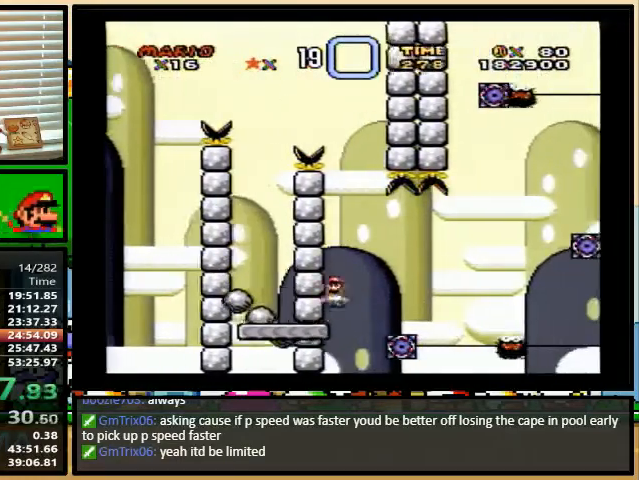
Gameplay with a controller (Nintendo layout); each line is a JSON object with the inputs held at the frame after it. "events" lists button and stick changes between this image and that frame as [ms after this image, input, new state], when the widget could be followed in between. Not read: L1 L3 R1 R3.
{"buttons": ["A", "Y", "DPAD_RIGHT"], "events": [[167, "DPAD_DOWN", "down"], [200, "DPAD_DOWN", "up"], [200, "DPAD_LEFT", "down"], [200, "DPAD_RIGHT", "up"], [267, "DPAD_LEFT", "up"], [267, "DPAD_RIGHT", "down"], [267, "DPAD_UP", "down"], [300, "DPAD_UP", "up"]]}
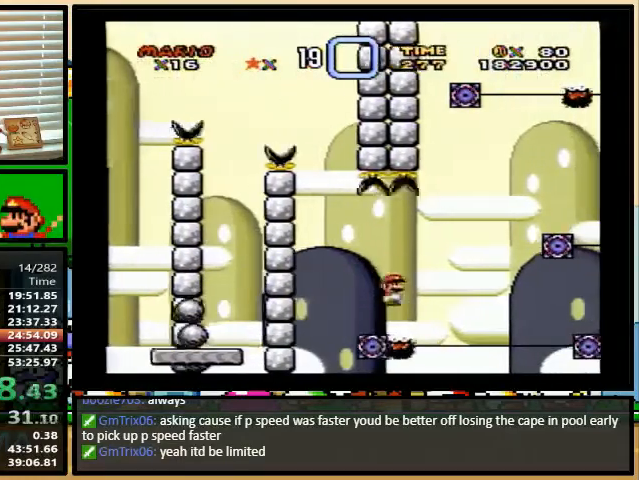
{"buttons": ["A", "Y", "DPAD_RIGHT"], "events": [[300, "DPAD_LEFT", "down"], [300, "DPAD_RIGHT", "up"], [433, "DPAD_LEFT", "up"], [433, "DPAD_RIGHT", "down"]]}
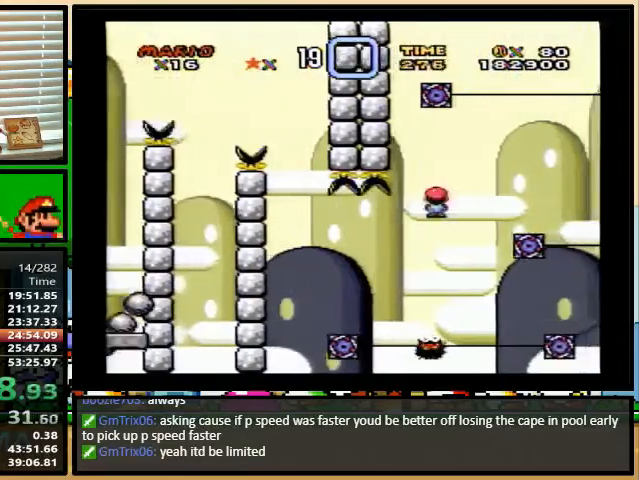
{"buttons": ["A", "Y"], "events": [[233, "DPAD_RIGHT", "up"], [300, "DPAD_LEFT", "down"], [367, "DPAD_UP", "down"], [400, "DPAD_LEFT", "up"], [433, "DPAD_UP", "up"]]}
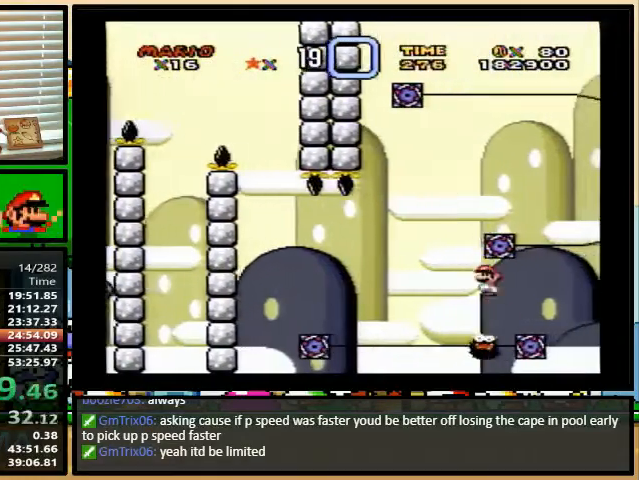
{"buttons": ["A", "Y"], "events": []}
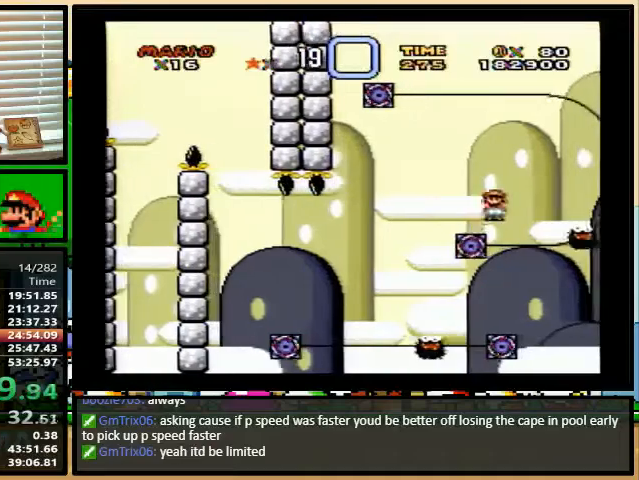
{"buttons": ["A", "Y"], "events": []}
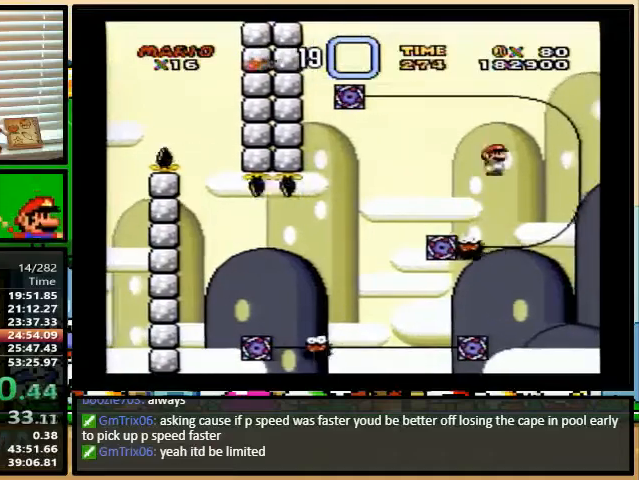
{"buttons": ["A", "Y"], "events": [[167, "DPAD_UP", "down"], [200, "DPAD_UP", "up"], [367, "DPAD_UP", "down"], [400, "DPAD_LEFT", "down"], [400, "DPAD_UP", "up"], [500, "DPAD_LEFT", "up"]]}
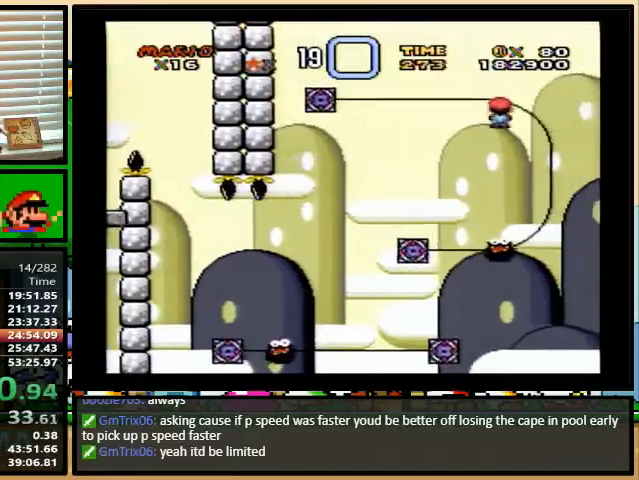
{"buttons": ["A", "Y"], "events": []}
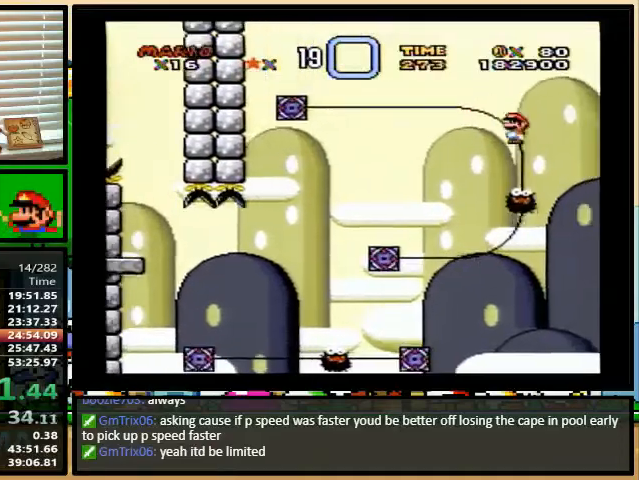
{"buttons": ["A", "Y"], "events": [[200, "DPAD_LEFT", "down"], [400, "DPAD_LEFT", "up"]]}